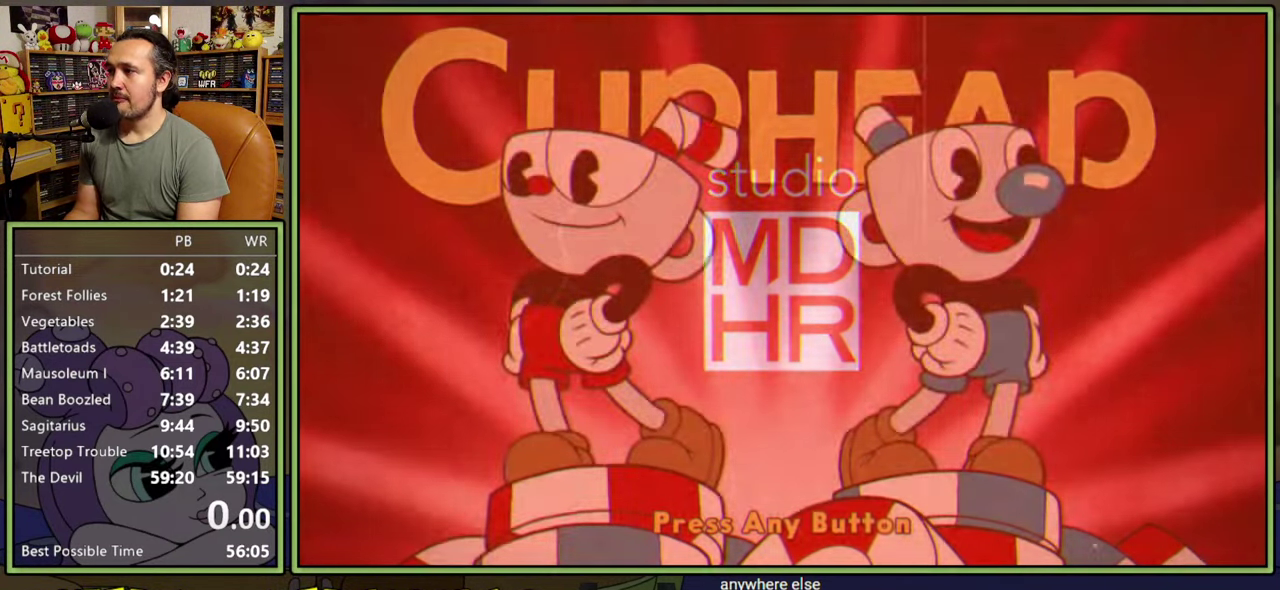
Gameplay with a controller (Xbox layout); each line is a JSON object with the inputs held at the frame after it. "events" lists button and stick changes between this image and that frame as [ms after this image, input, new state], when the widget could be followed in between. Not read: L3 left_stick.
{"buttons": ["A"], "right_stick": "center", "events": [[433, "A", "down"]]}
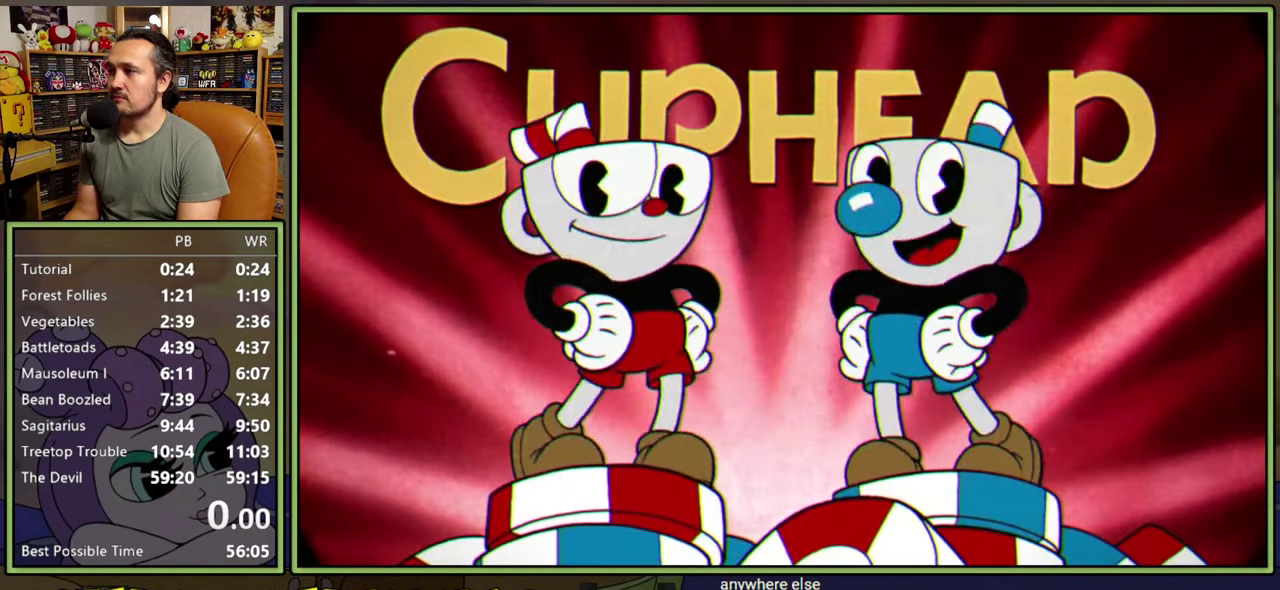
{"buttons": [], "right_stick": "center", "events": [[17, "A", "up"]]}
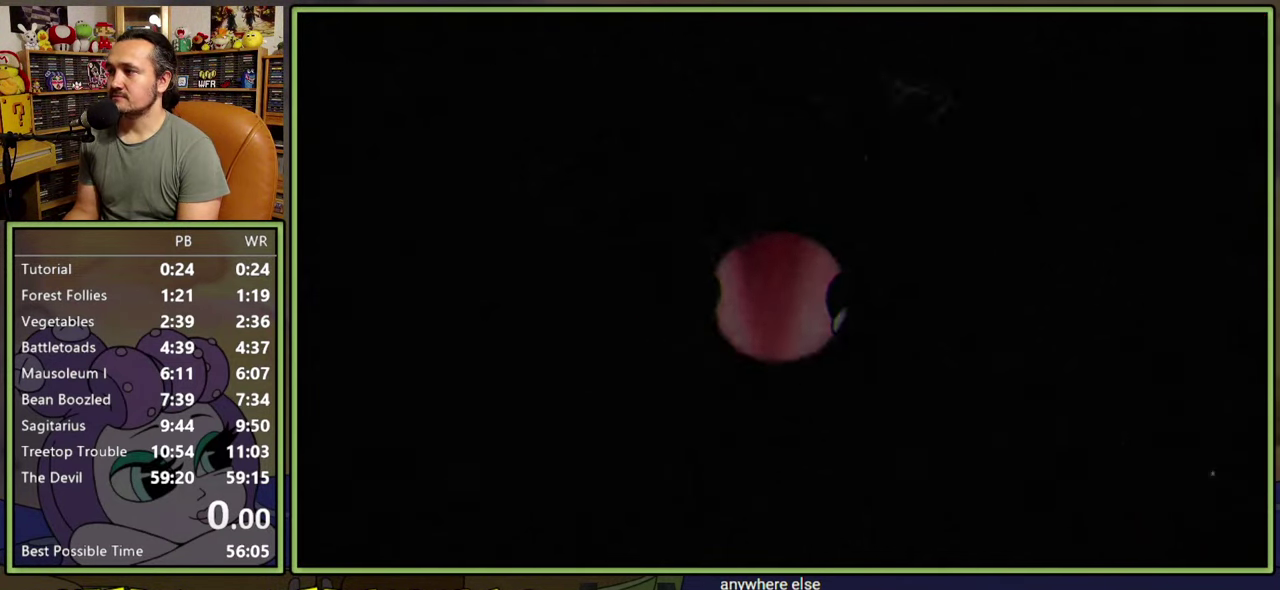
{"buttons": [], "right_stick": "center", "events": []}
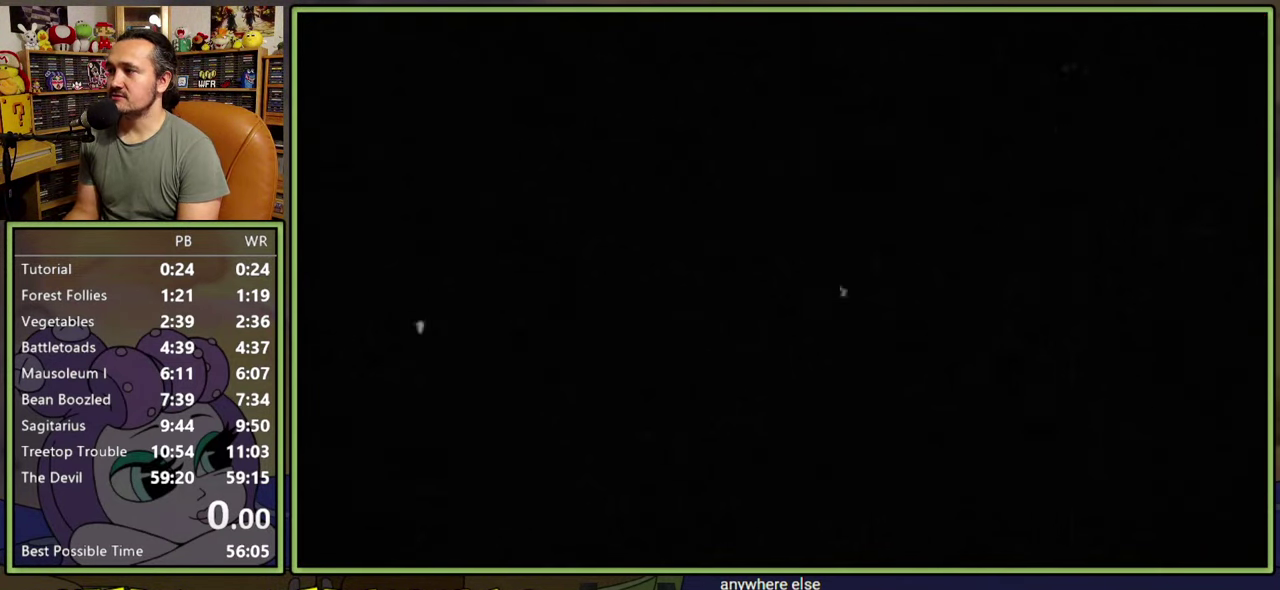
{"buttons": [], "right_stick": "center", "events": []}
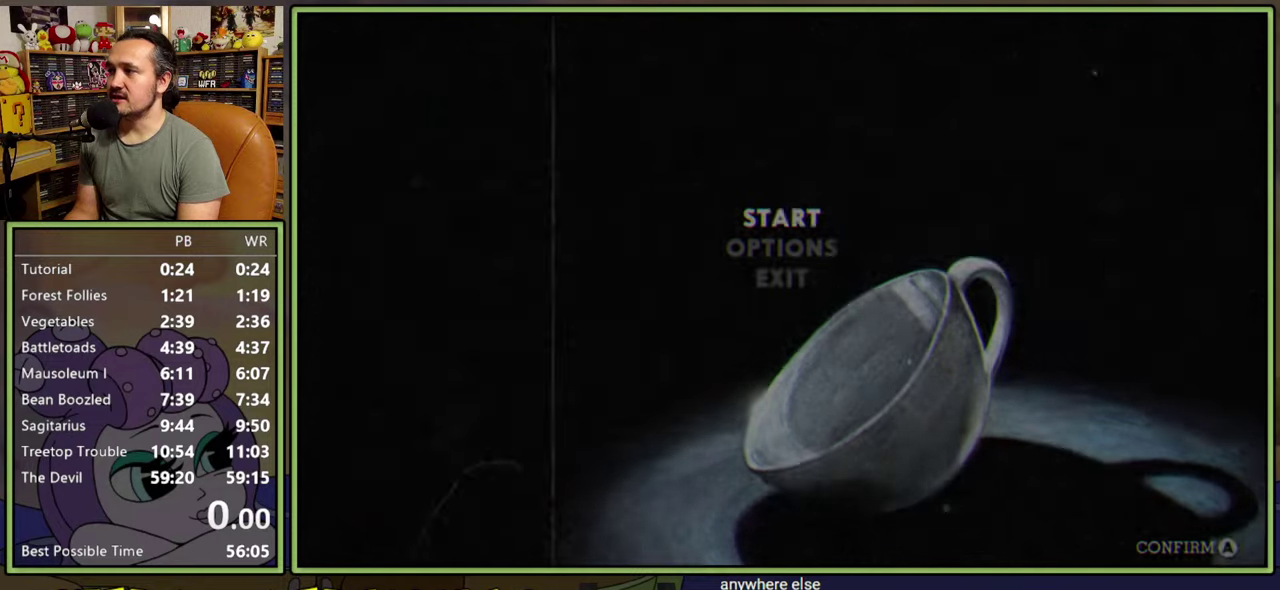
{"buttons": [], "right_stick": "center", "events": []}
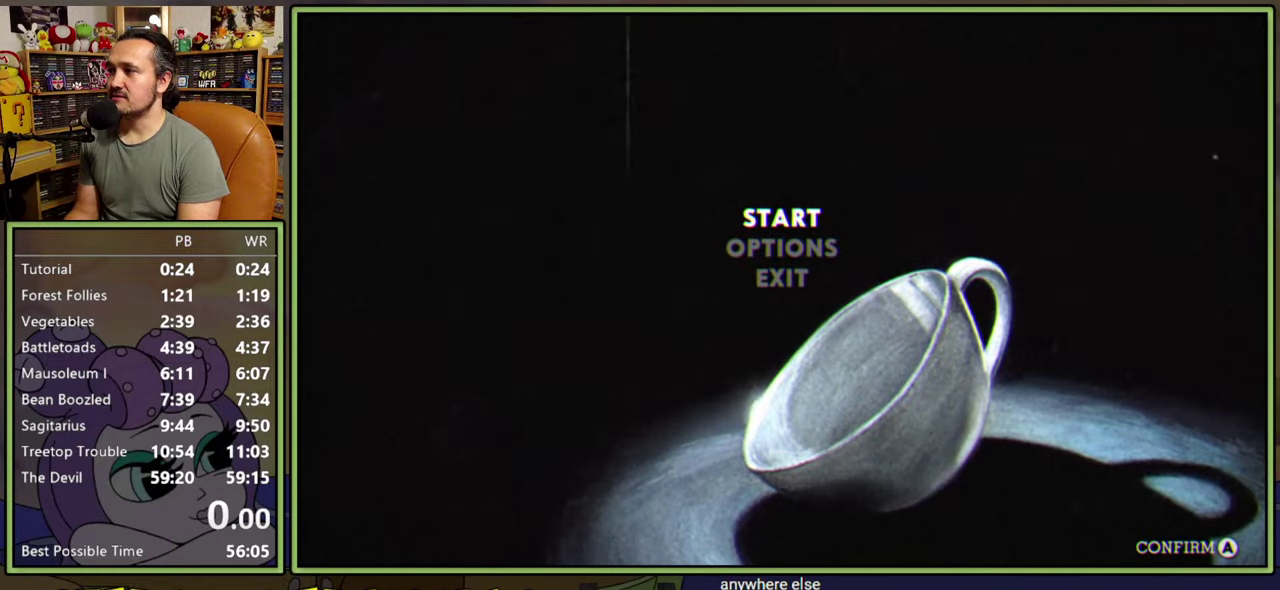
{"buttons": [], "right_stick": "center", "events": []}
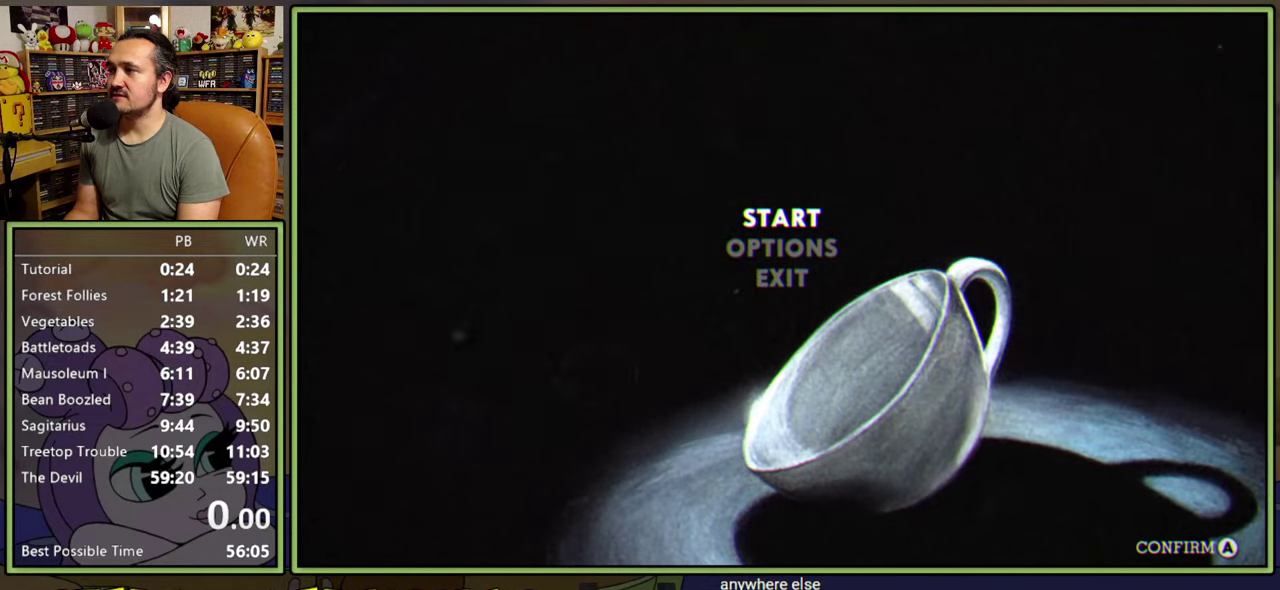
{"buttons": ["A"], "right_stick": "center", "events": [[300, "DPAD_DOWN", "down"], [383, "DPAD_DOWN", "up"], [467, "A", "down"]]}
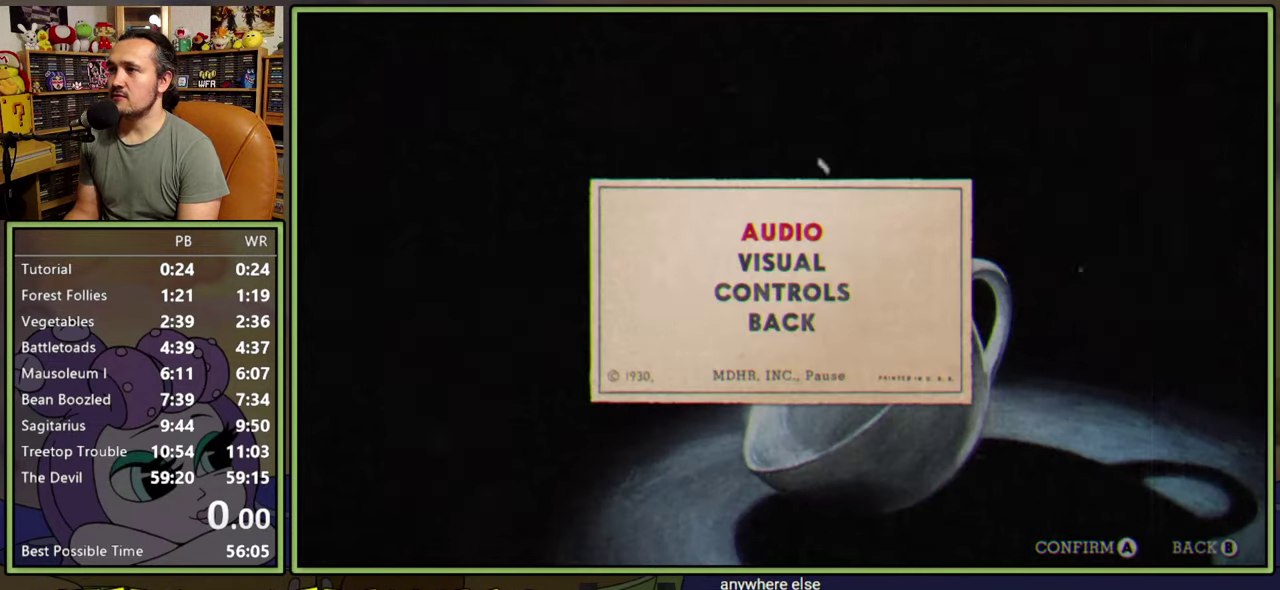
{"buttons": [], "right_stick": "center", "events": [[17, "A", "up"], [200, "DPAD_DOWN", "down"], [283, "DPAD_DOWN", "up"]]}